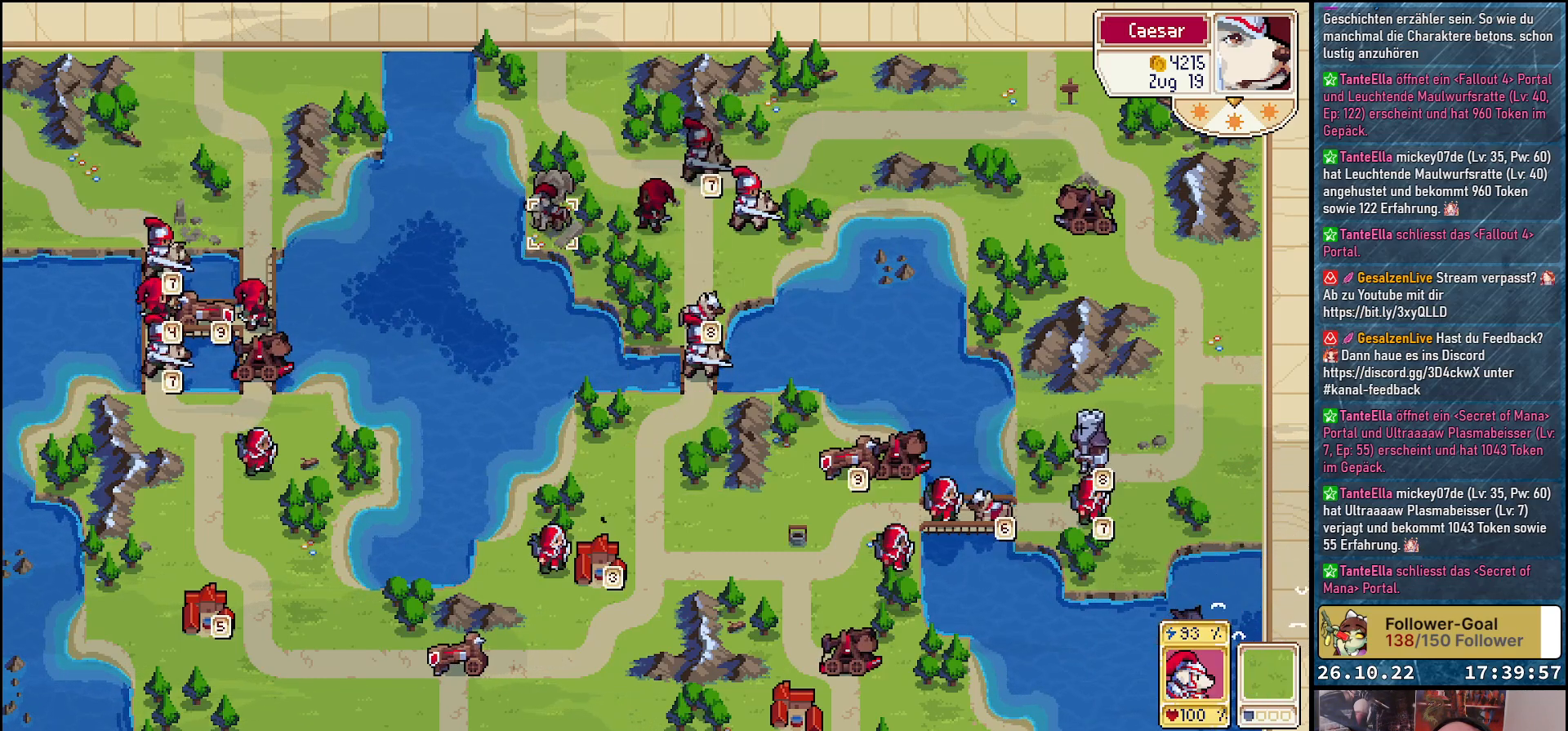
Gameplay with a controller (Xbox layout); each line is a JSON object with the inputs held at the frame after it. "events" lists button and stick changes between this image and that frame as [ms after this image, input, new state], when the widget could be followed in between. Not read: left_stick right_stick.
{"buttons": [], "events": []}
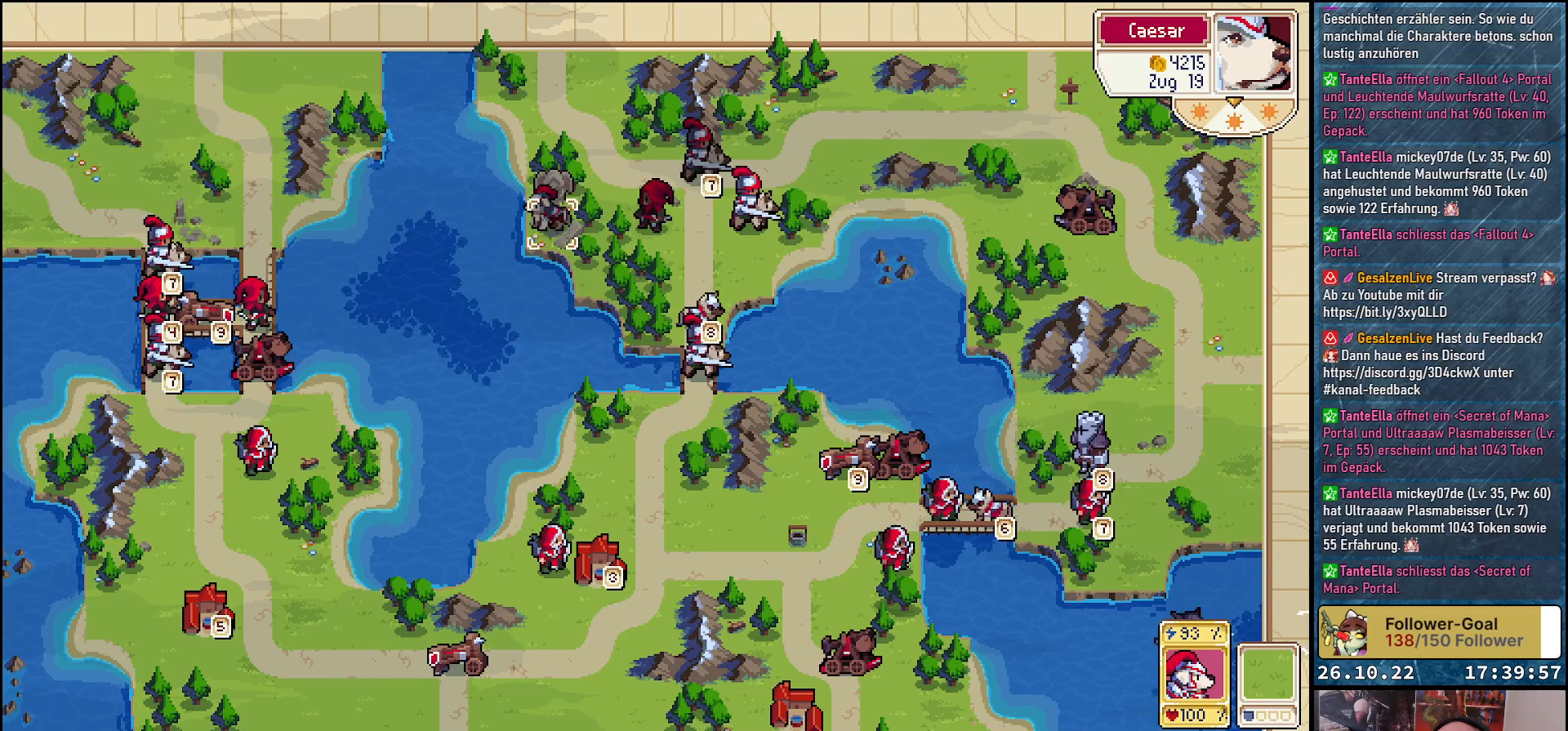
{"buttons": [], "events": [[133, "DPAD_UP", "down"], [267, "DPAD_UP", "up"]]}
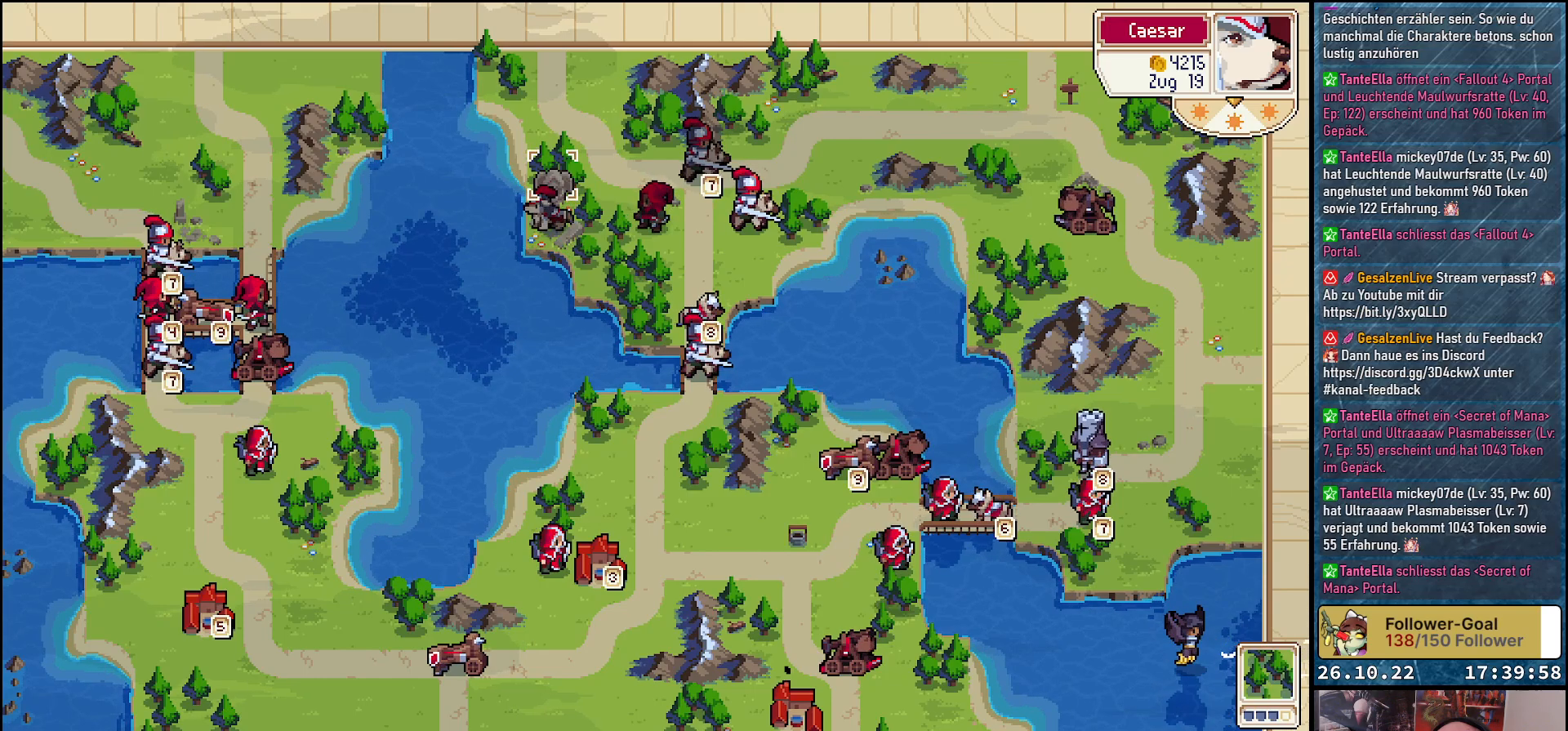
{"buttons": ["DPAD_RIGHT"], "events": [[67, "DPAD_DOWN", "down"], [183, "DPAD_DOWN", "up"], [500, "DPAD_RIGHT", "down"]]}
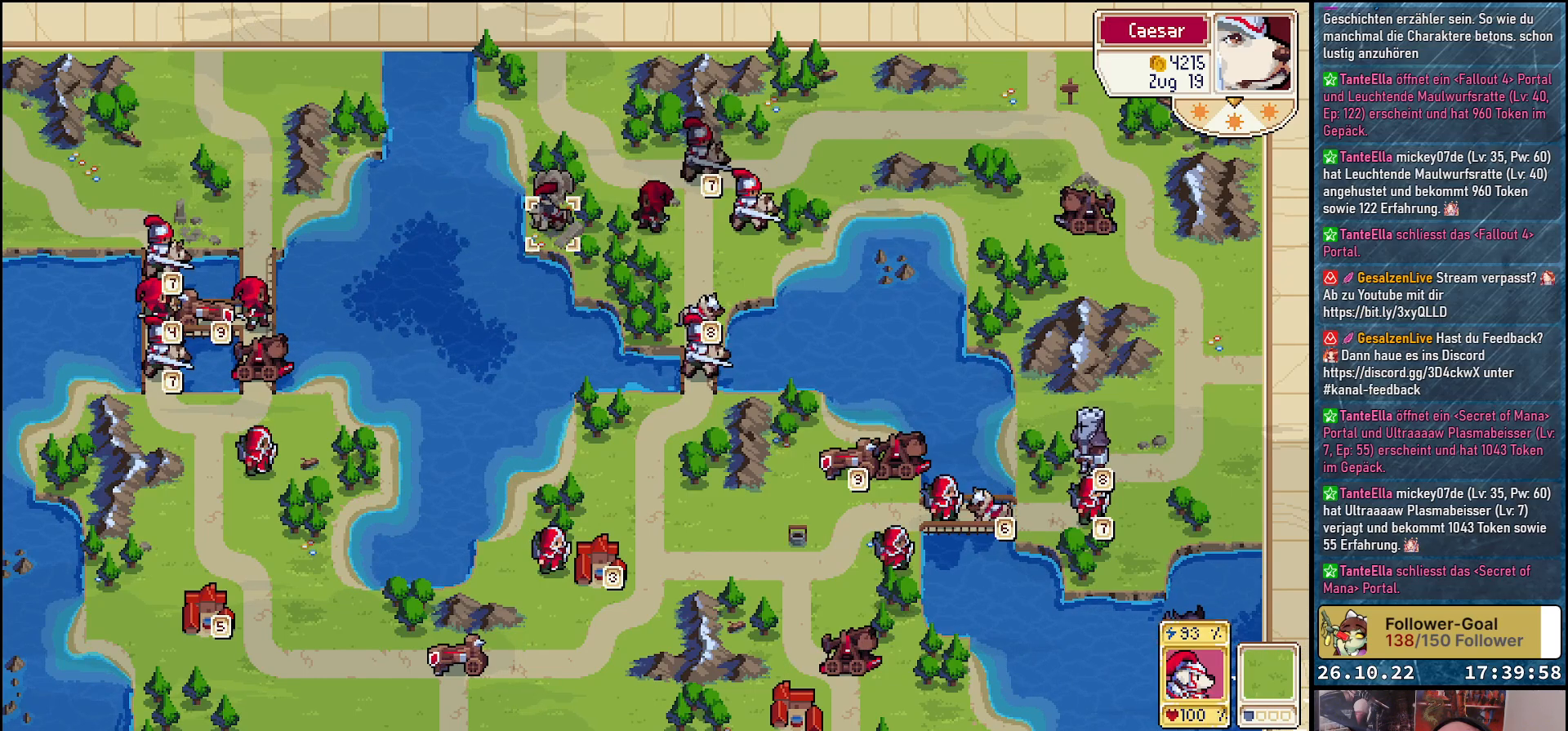
{"buttons": [], "events": [[467, "DPAD_RIGHT", "up"]]}
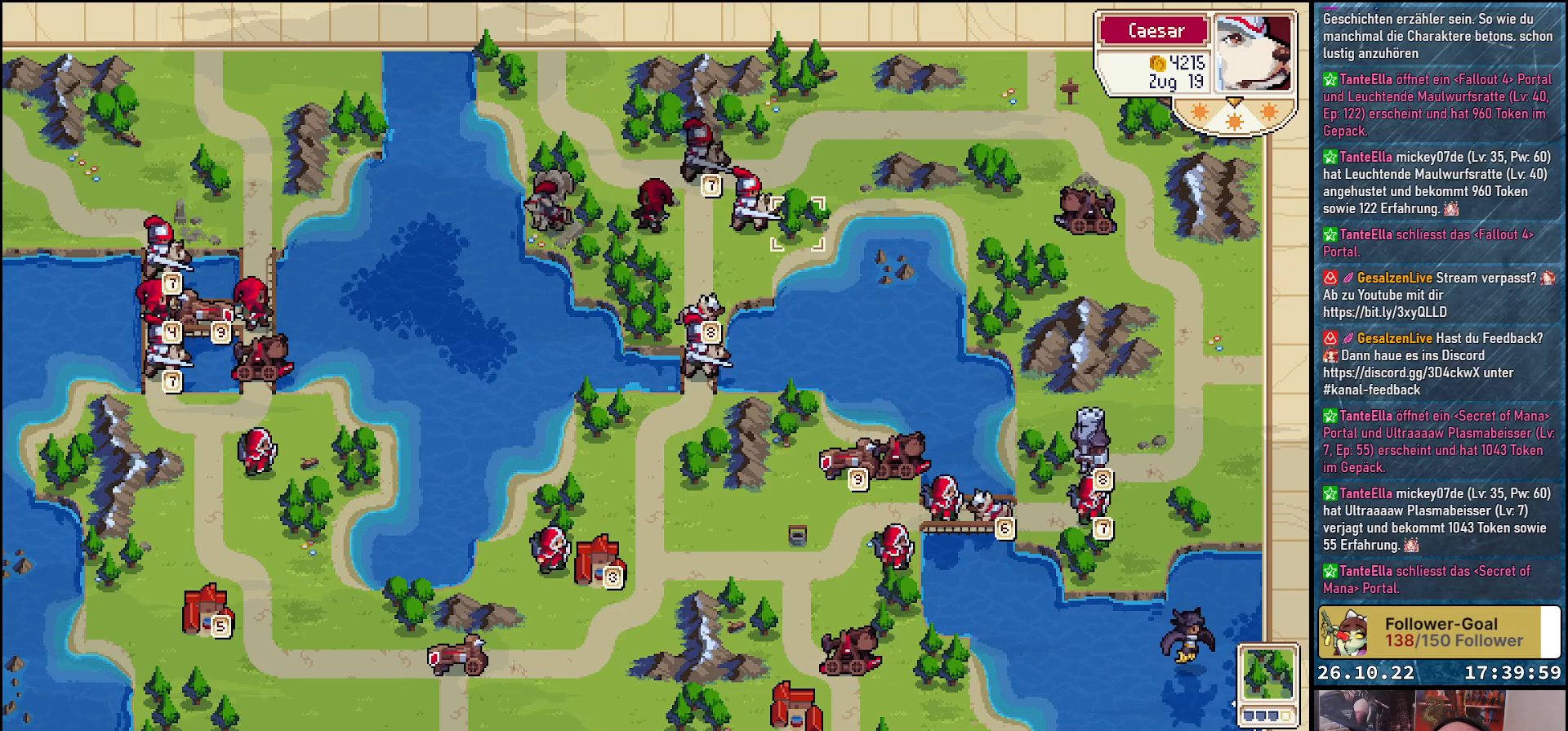
{"buttons": ["A"], "events": [[283, "DPAD_LEFT", "down"], [400, "DPAD_LEFT", "up"], [483, "A", "down"]]}
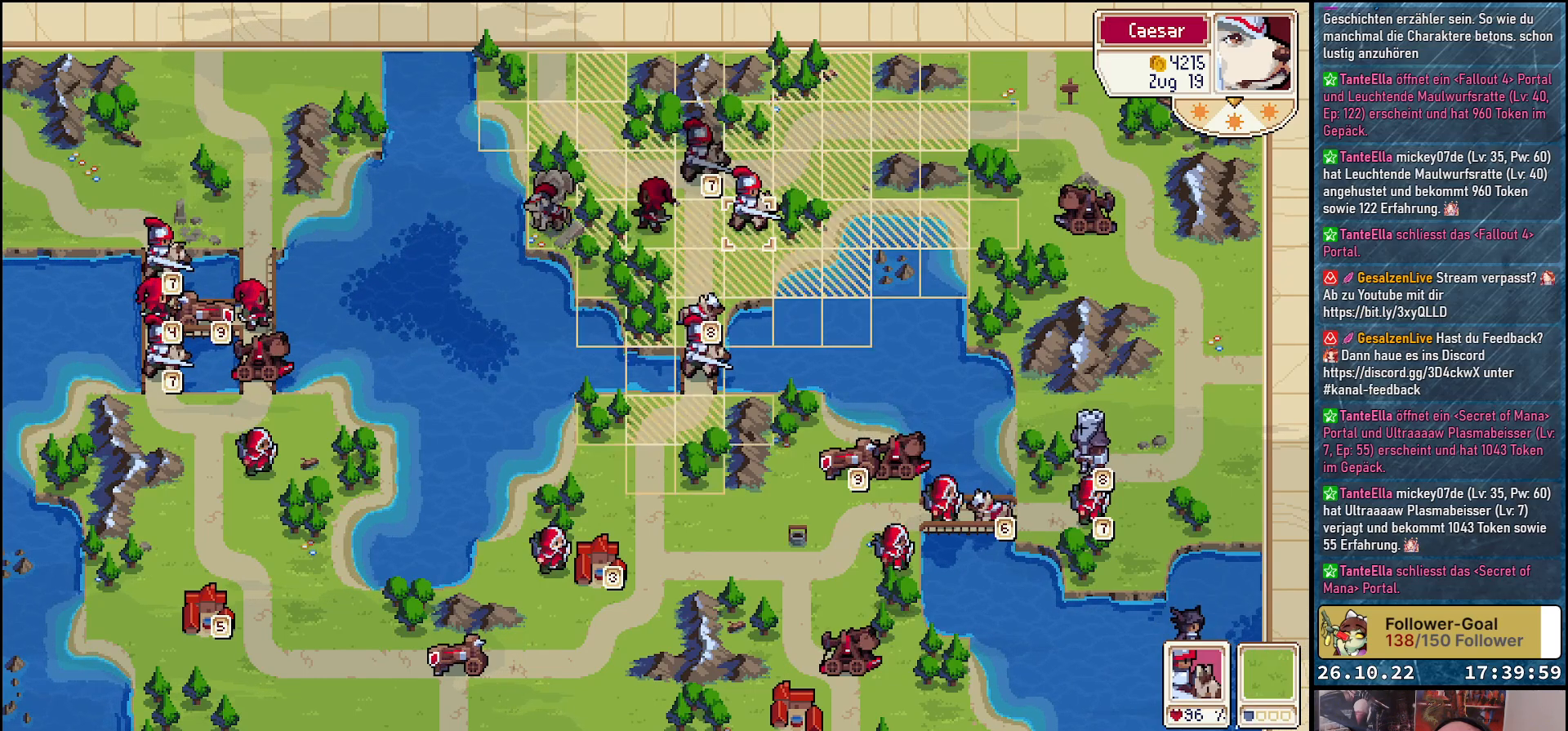
{"buttons": ["DPAD_RIGHT"], "events": [[33, "A", "up"], [117, "DPAD_UP", "down"], [250, "DPAD_UP", "up"], [367, "DPAD_RIGHT", "down"]]}
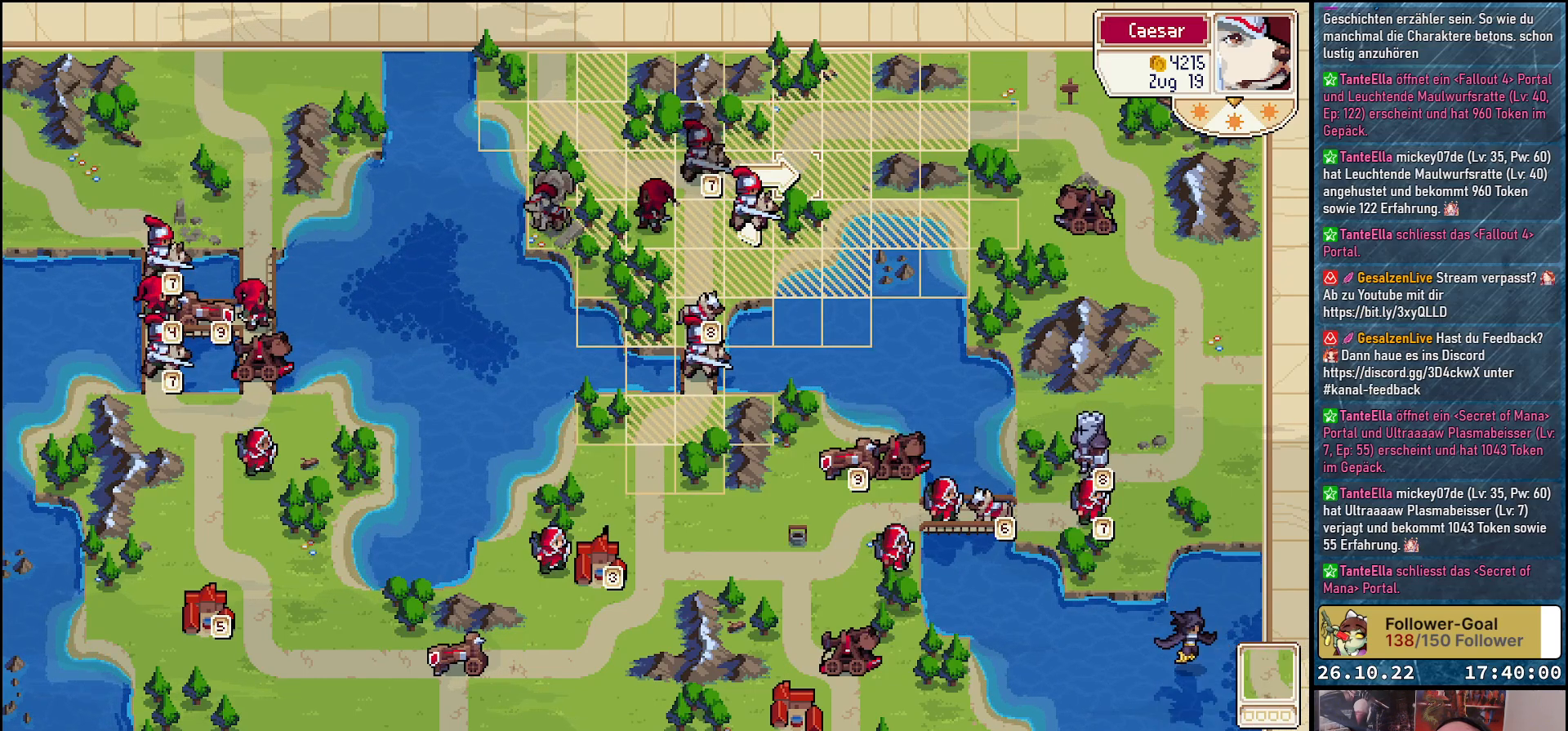
{"buttons": ["DPAD_RIGHT"], "events": [[67, "DPAD_RIGHT", "up"], [200, "DPAD_DOWN", "down"], [317, "DPAD_DOWN", "up"], [433, "DPAD_RIGHT", "down"]]}
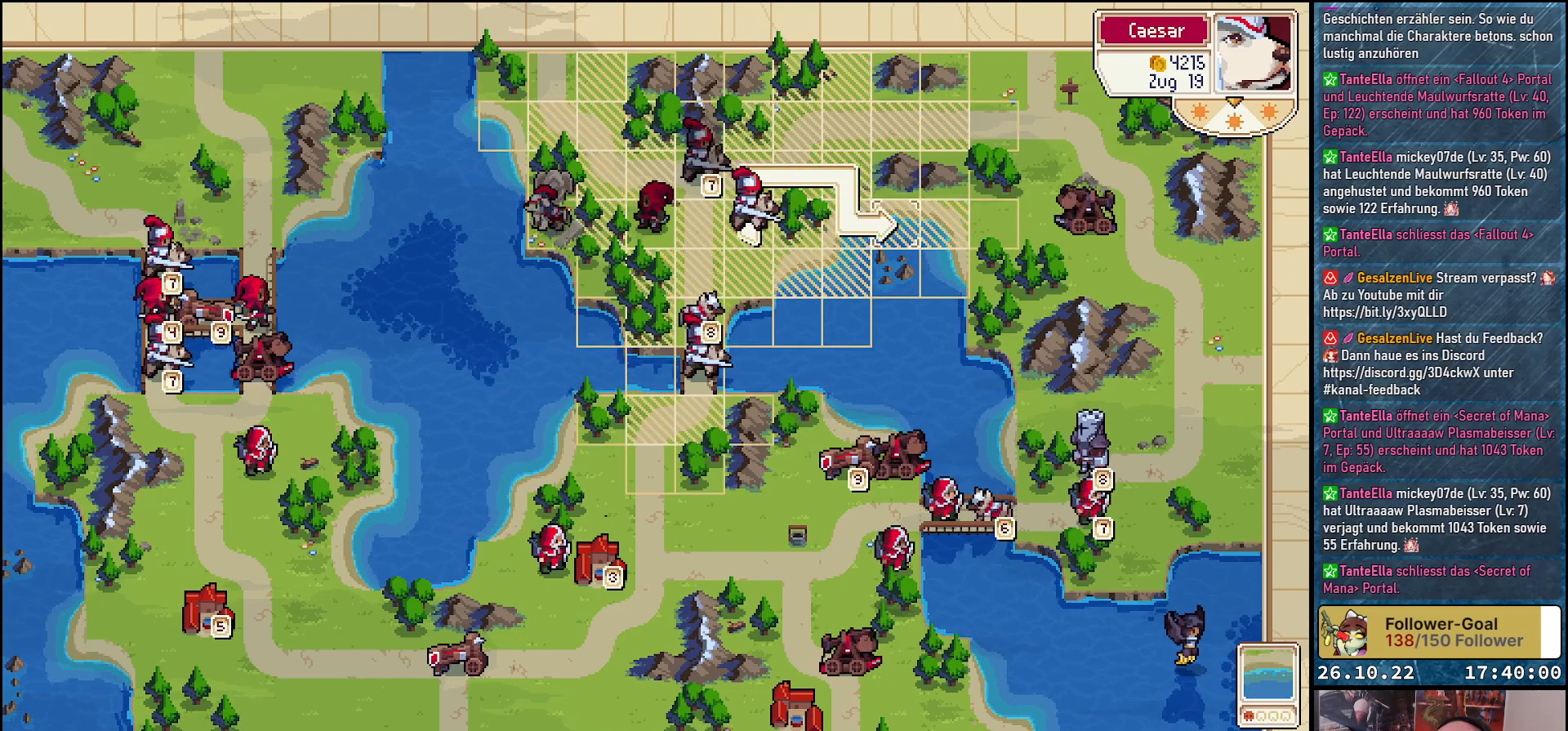
{"buttons": ["DPAD_UP"], "events": [[83, "DPAD_RIGHT", "up"], [433, "DPAD_UP", "down"]]}
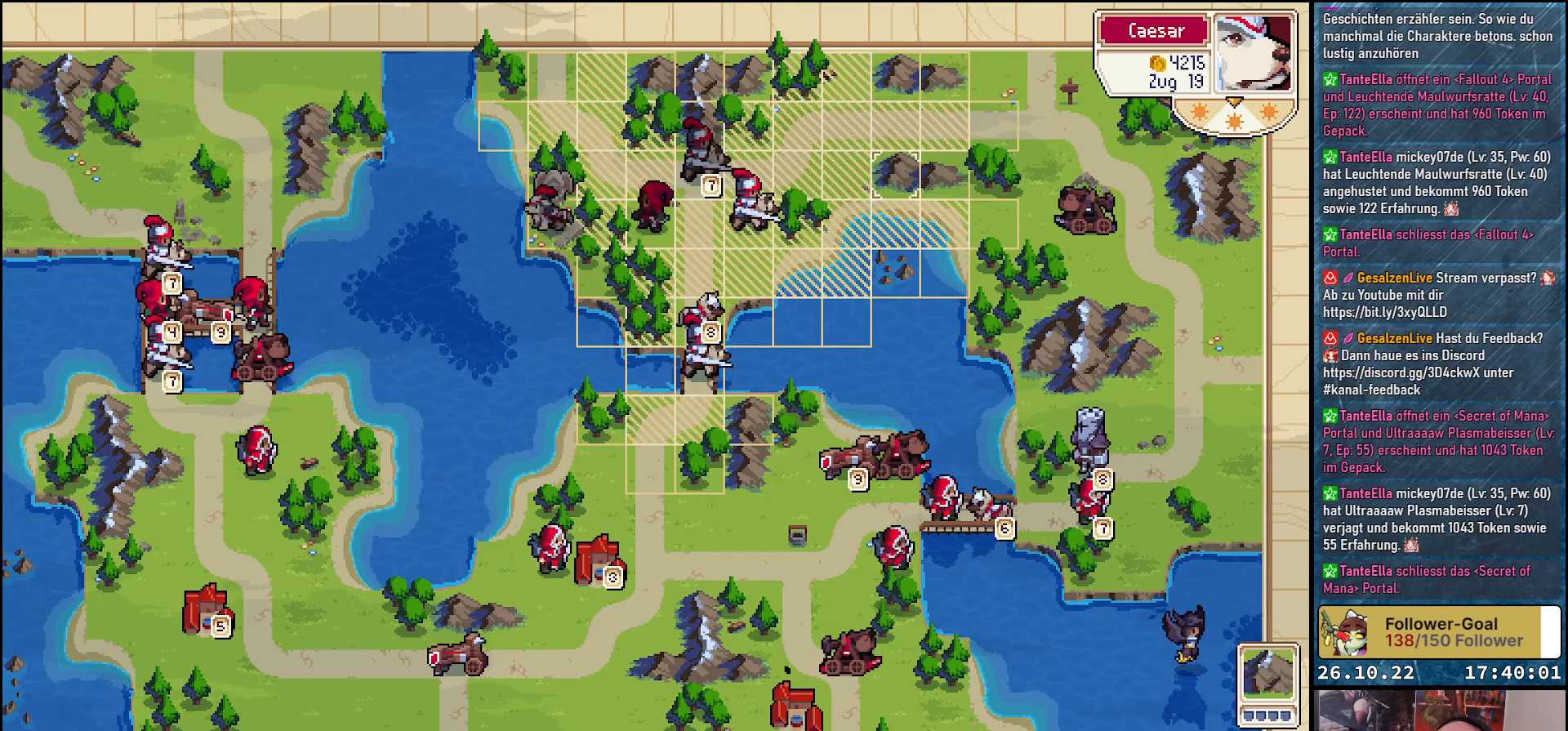
{"buttons": ["DPAD_UP"], "events": [[67, "DPAD_UP", "up"], [233, "DPAD_RIGHT", "down"], [350, "DPAD_RIGHT", "up"], [450, "DPAD_UP", "down"]]}
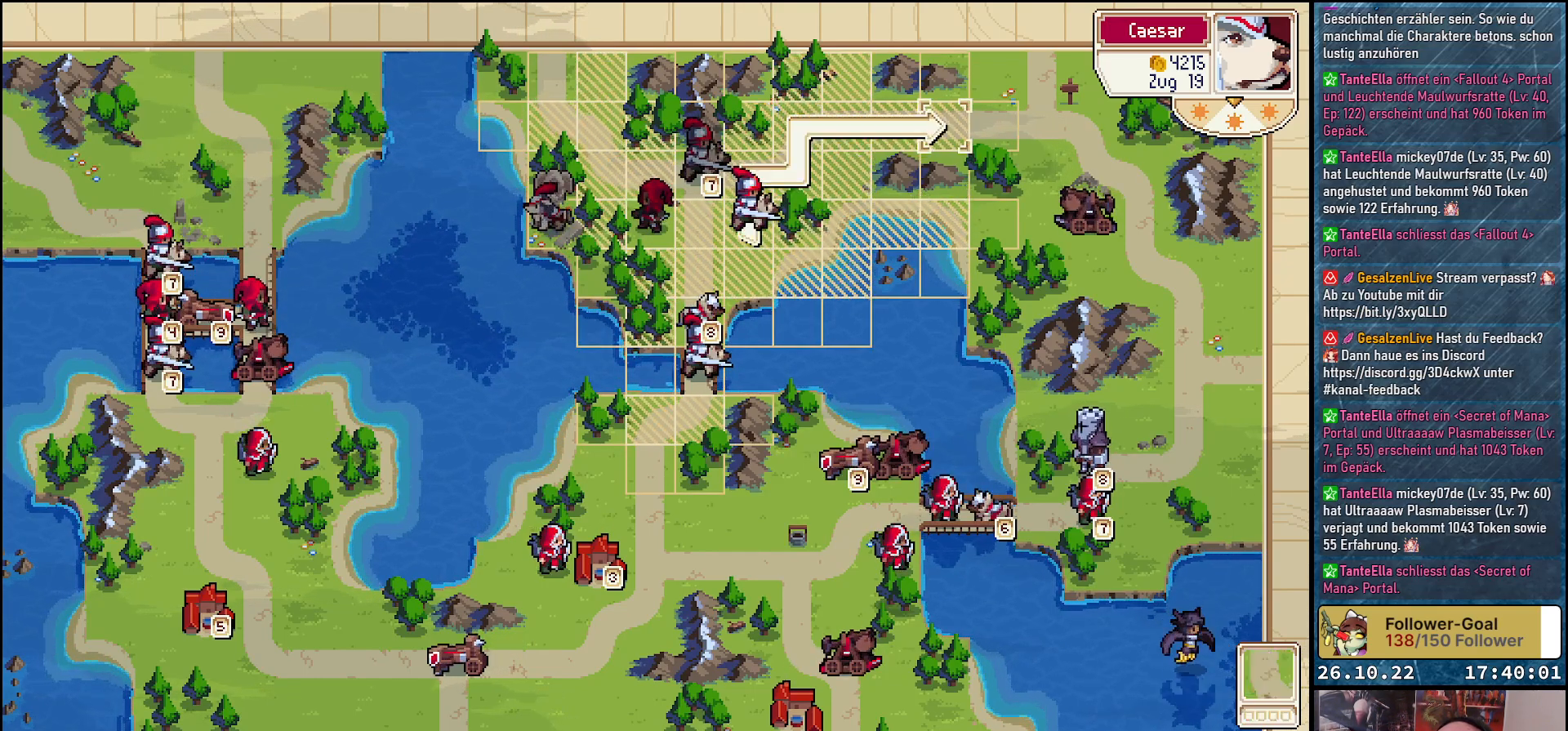
{"buttons": ["A"], "events": [[83, "DPAD_UP", "up"], [183, "A", "down"], [300, "A", "up"], [400, "A", "down"]]}
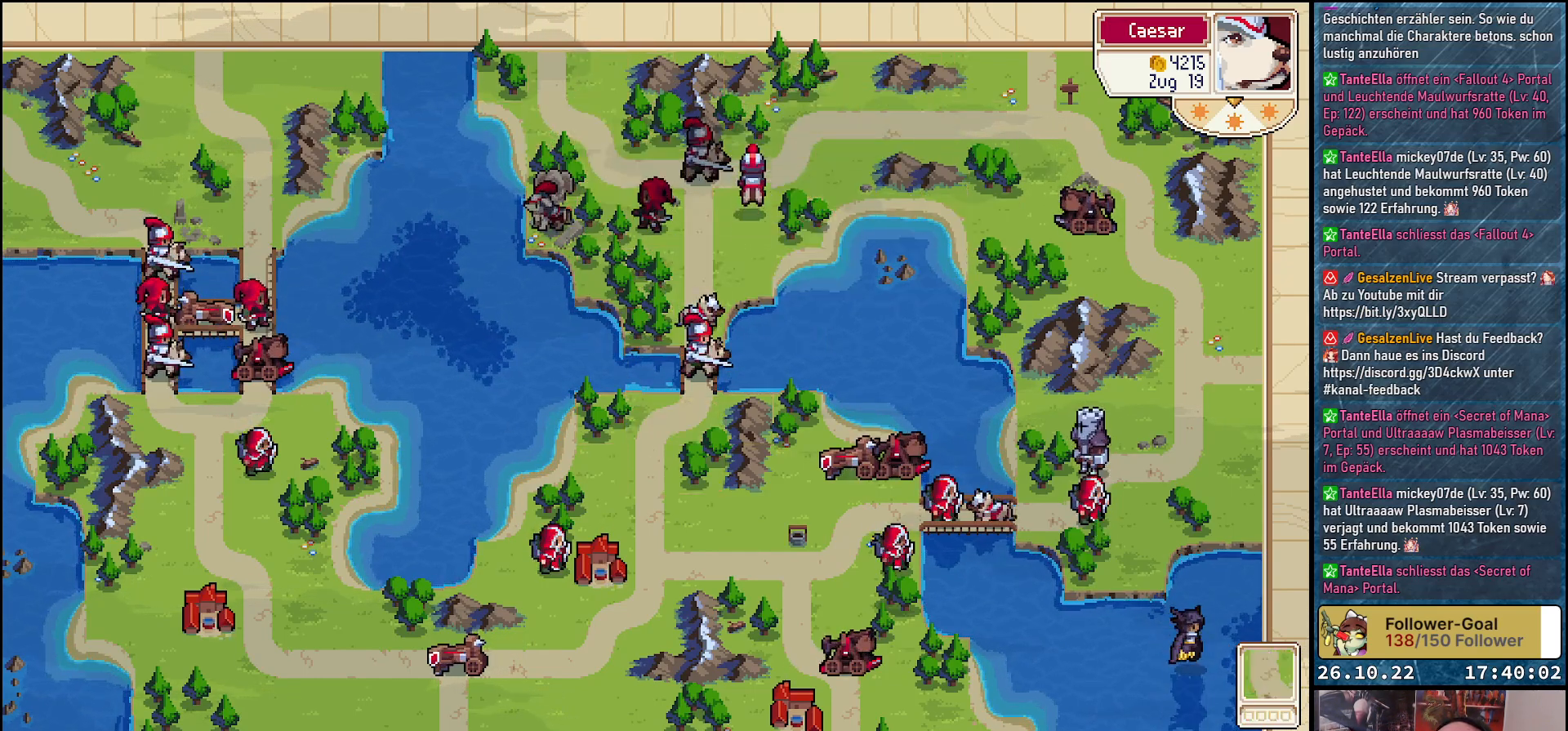
{"buttons": [], "events": [[17, "A", "up"]]}
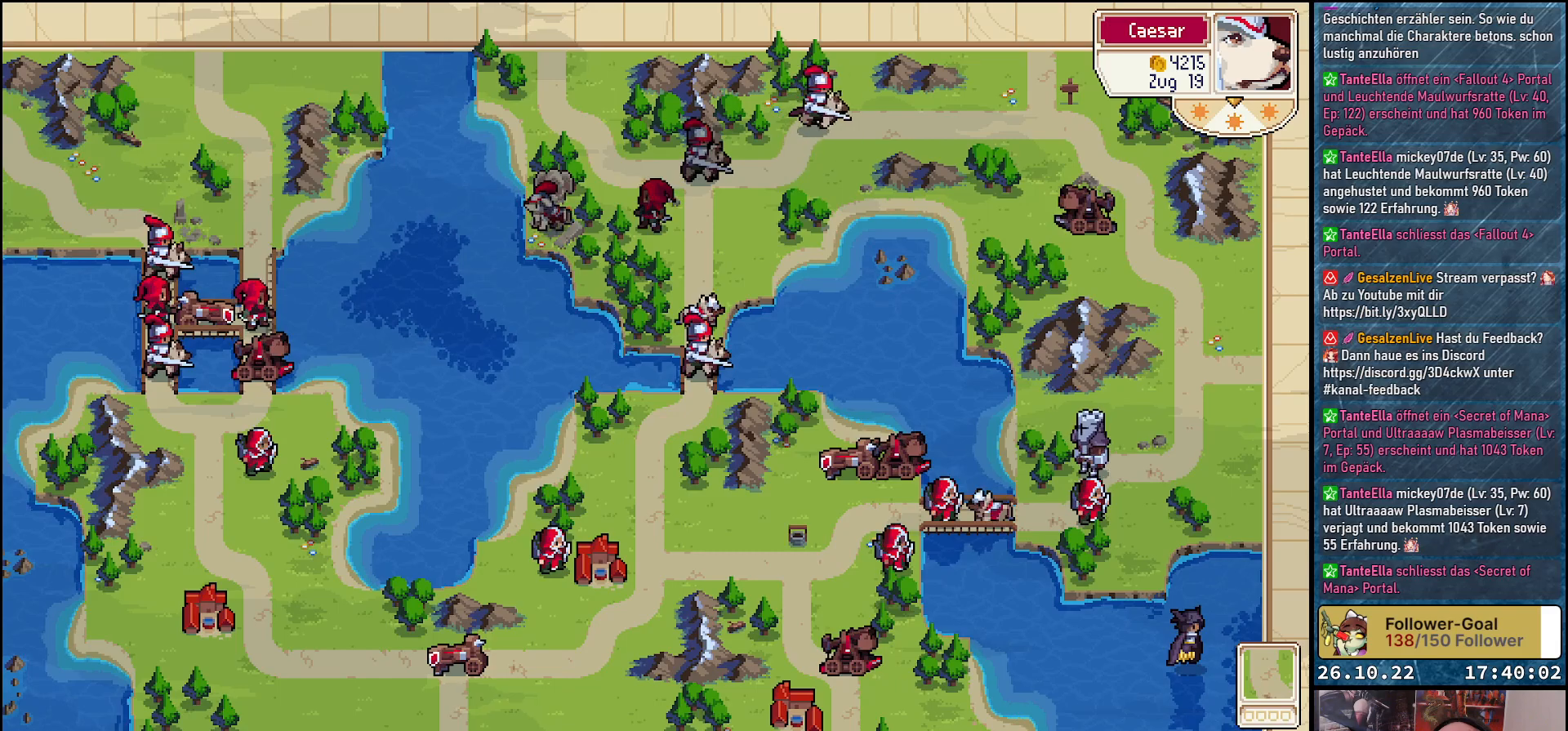
{"buttons": [], "events": []}
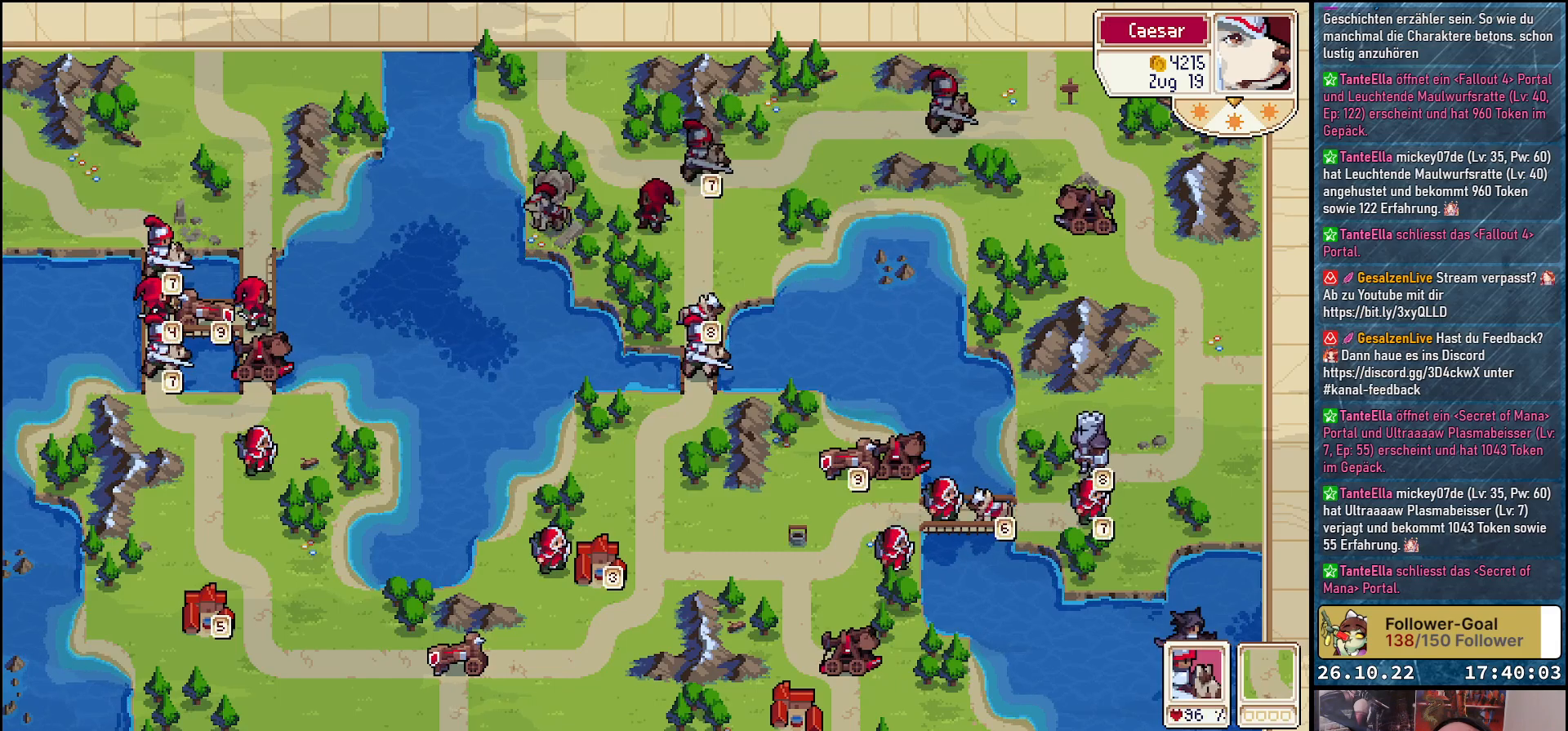
{"buttons": ["DPAD_LEFT"], "events": [[183, "DPAD_LEFT", "down"]]}
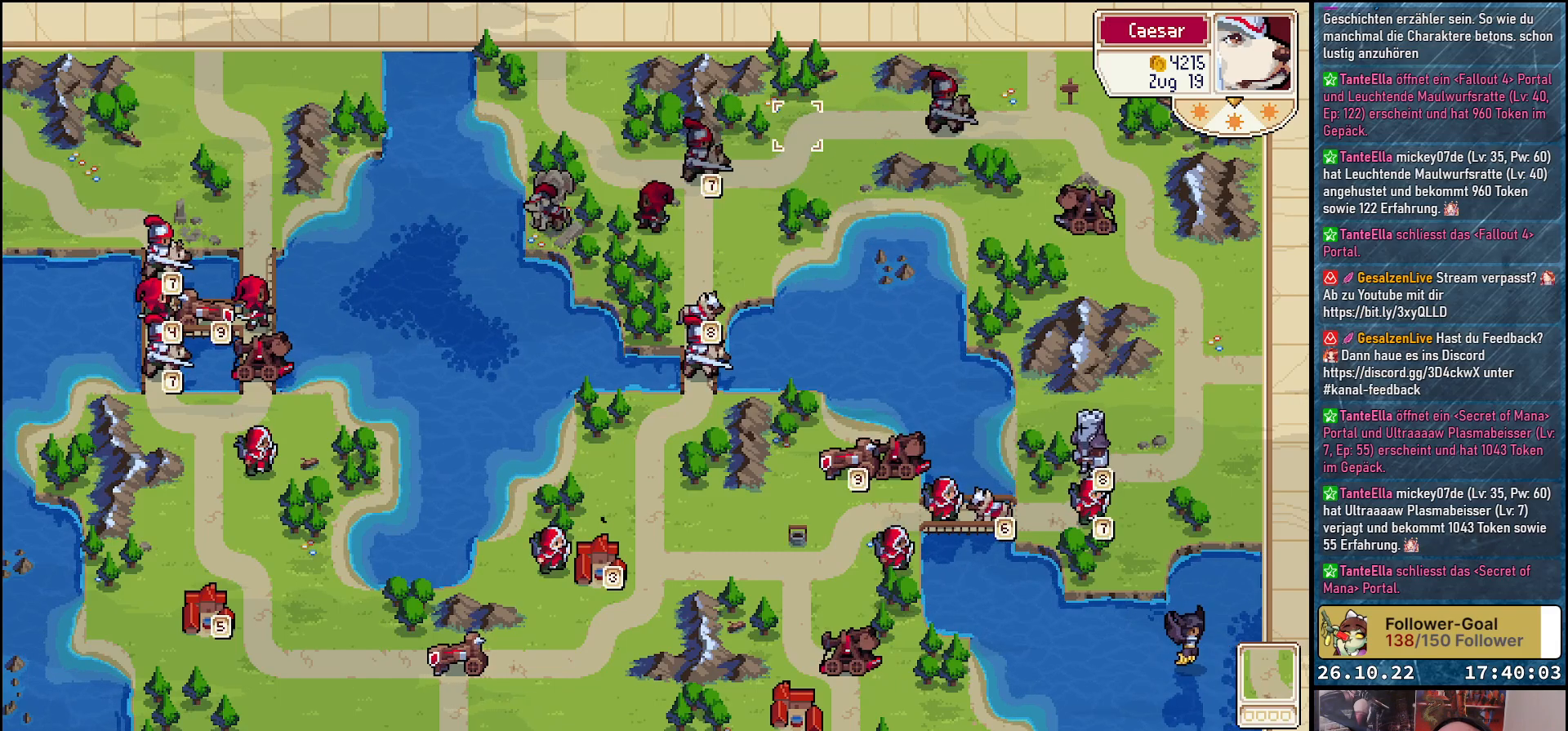
{"buttons": [], "events": [[17, "DPAD_LEFT", "up"], [33, "DPAD_DOWN", "down"], [317, "DPAD_DOWN", "up"], [333, "DPAD_LEFT", "down"], [483, "DPAD_LEFT", "up"]]}
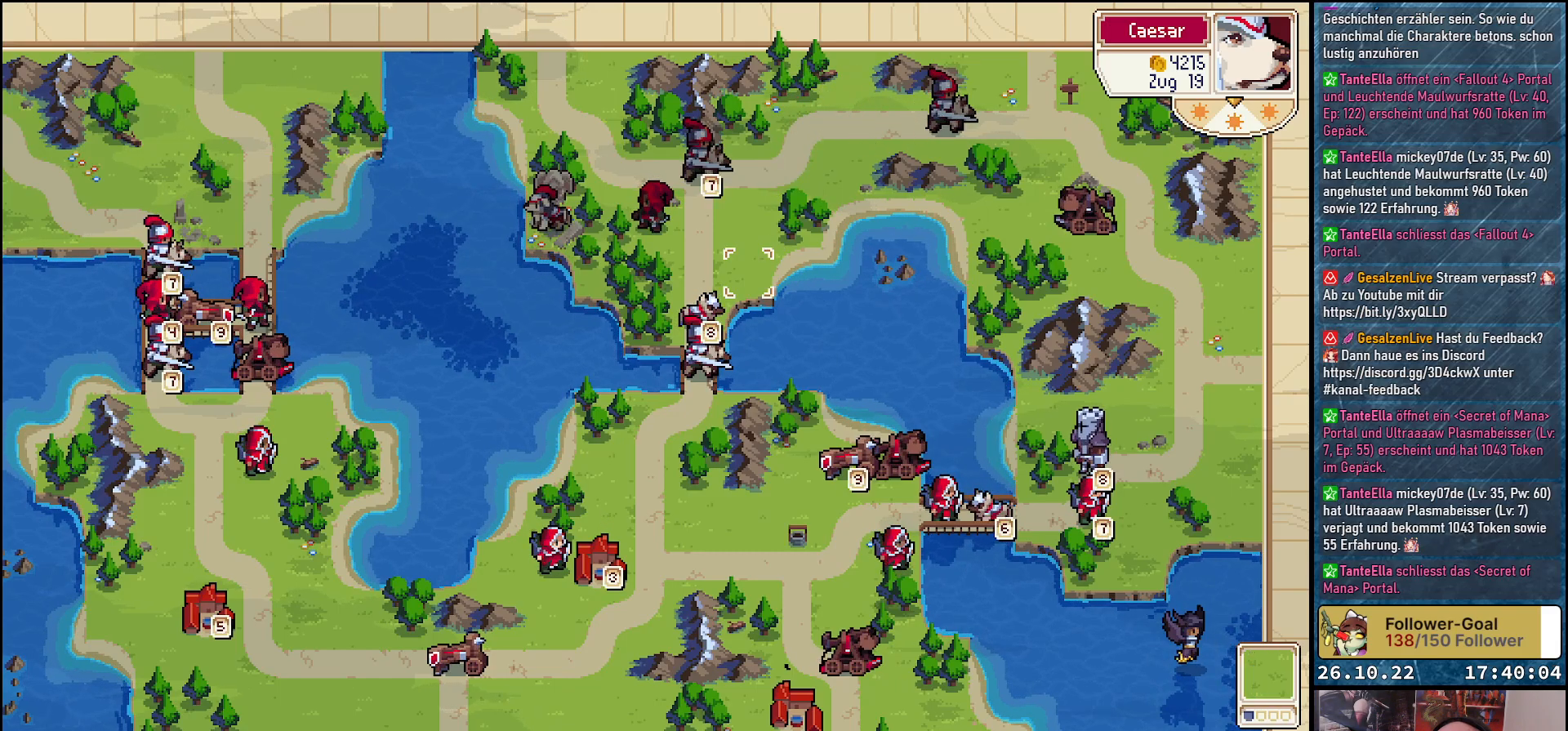
{"buttons": ["A"], "events": [[33, "DPAD_DOWN", "down"], [133, "DPAD_DOWN", "up"], [267, "DPAD_LEFT", "down"], [383, "DPAD_LEFT", "up"], [450, "A", "down"]]}
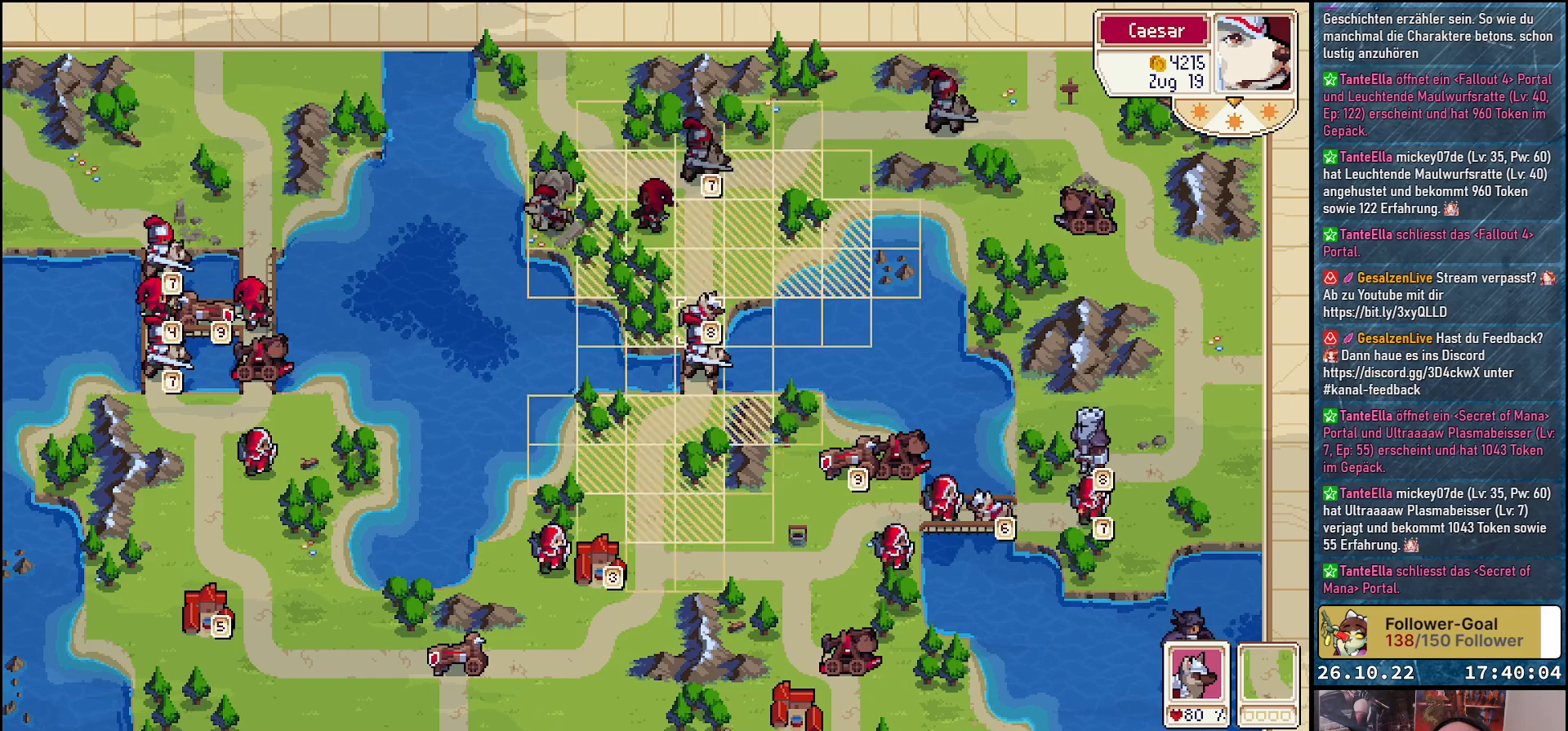
{"buttons": ["DPAD_RIGHT"], "events": [[33, "A", "up"], [100, "DPAD_UP", "down"], [333, "DPAD_UP", "up"], [417, "DPAD_RIGHT", "down"]]}
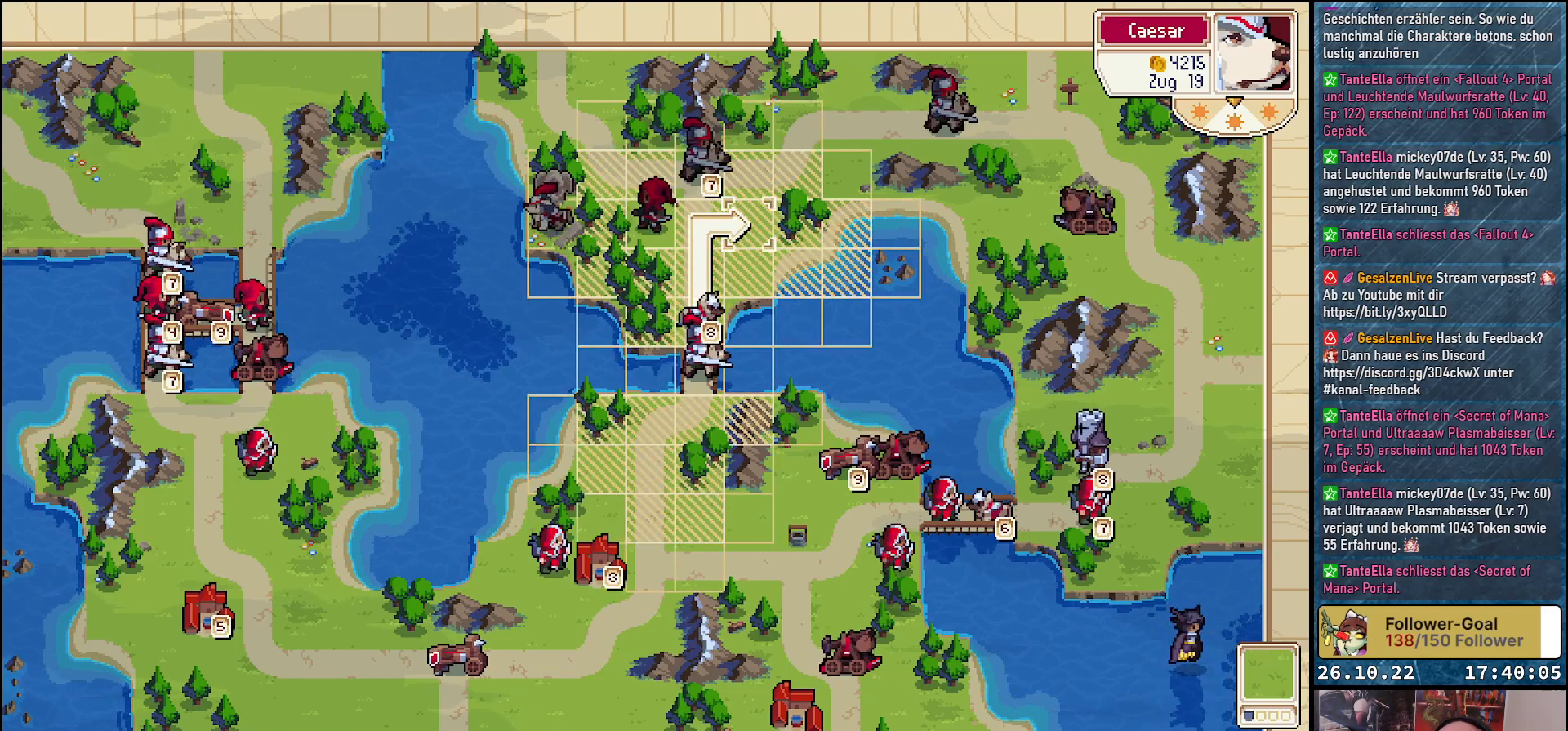
{"buttons": [], "events": [[67, "DPAD_RIGHT", "up"], [150, "DPAD_UP", "down"], [267, "DPAD_UP", "up"], [383, "DPAD_RIGHT", "down"], [467, "DPAD_RIGHT", "up"]]}
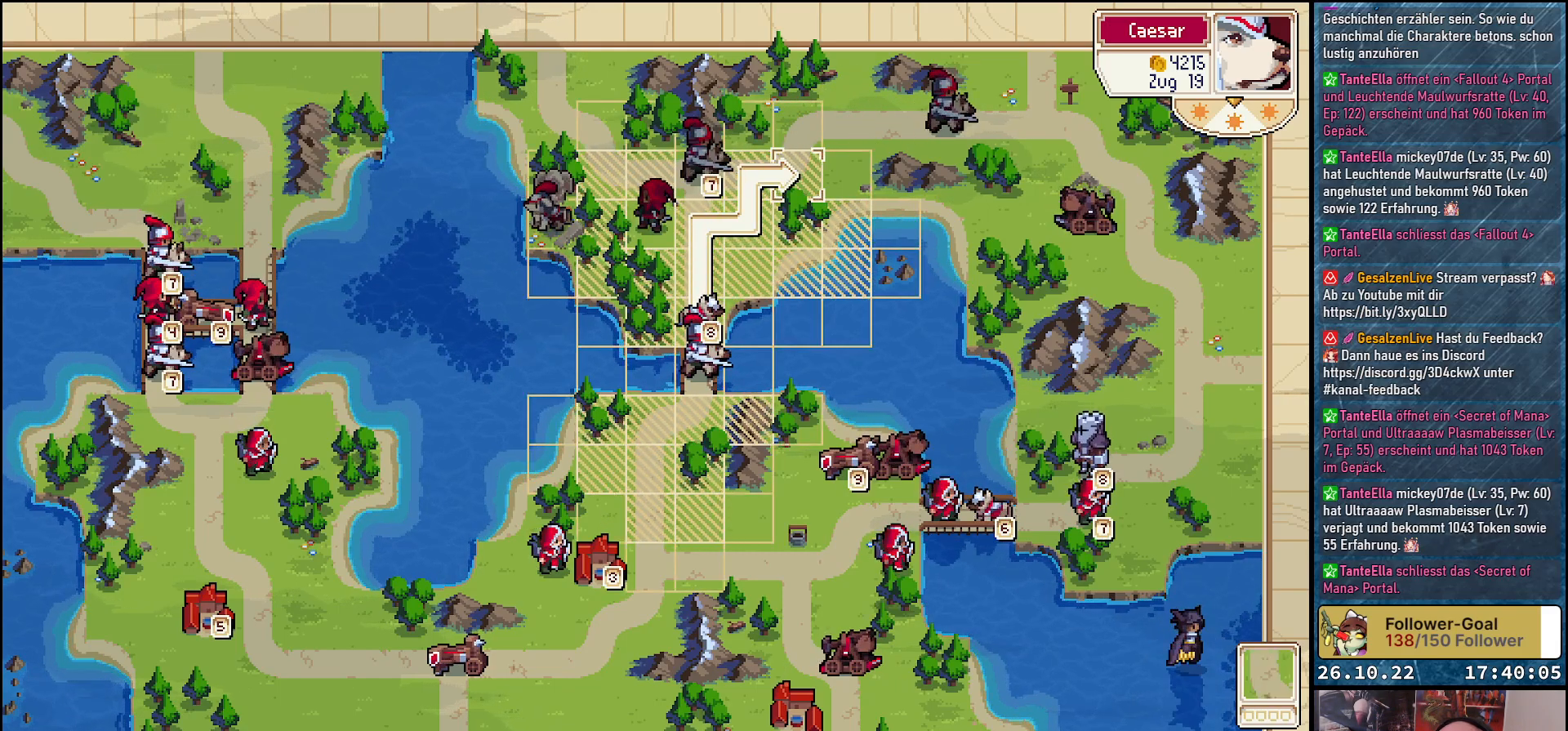
{"buttons": [], "events": [[83, "A", "down"], [150, "A", "up"], [267, "A", "down"], [350, "A", "up"]]}
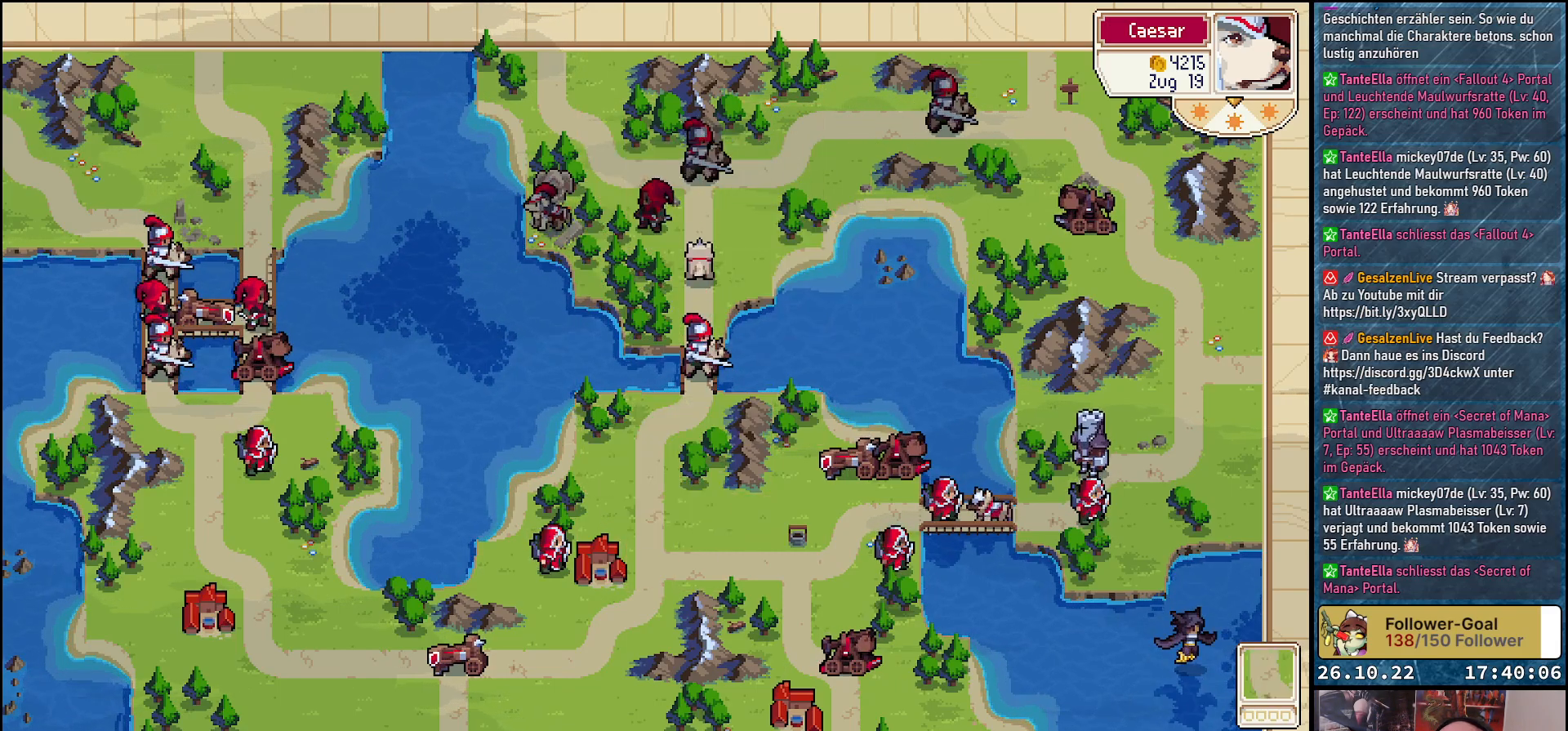
{"buttons": [], "events": []}
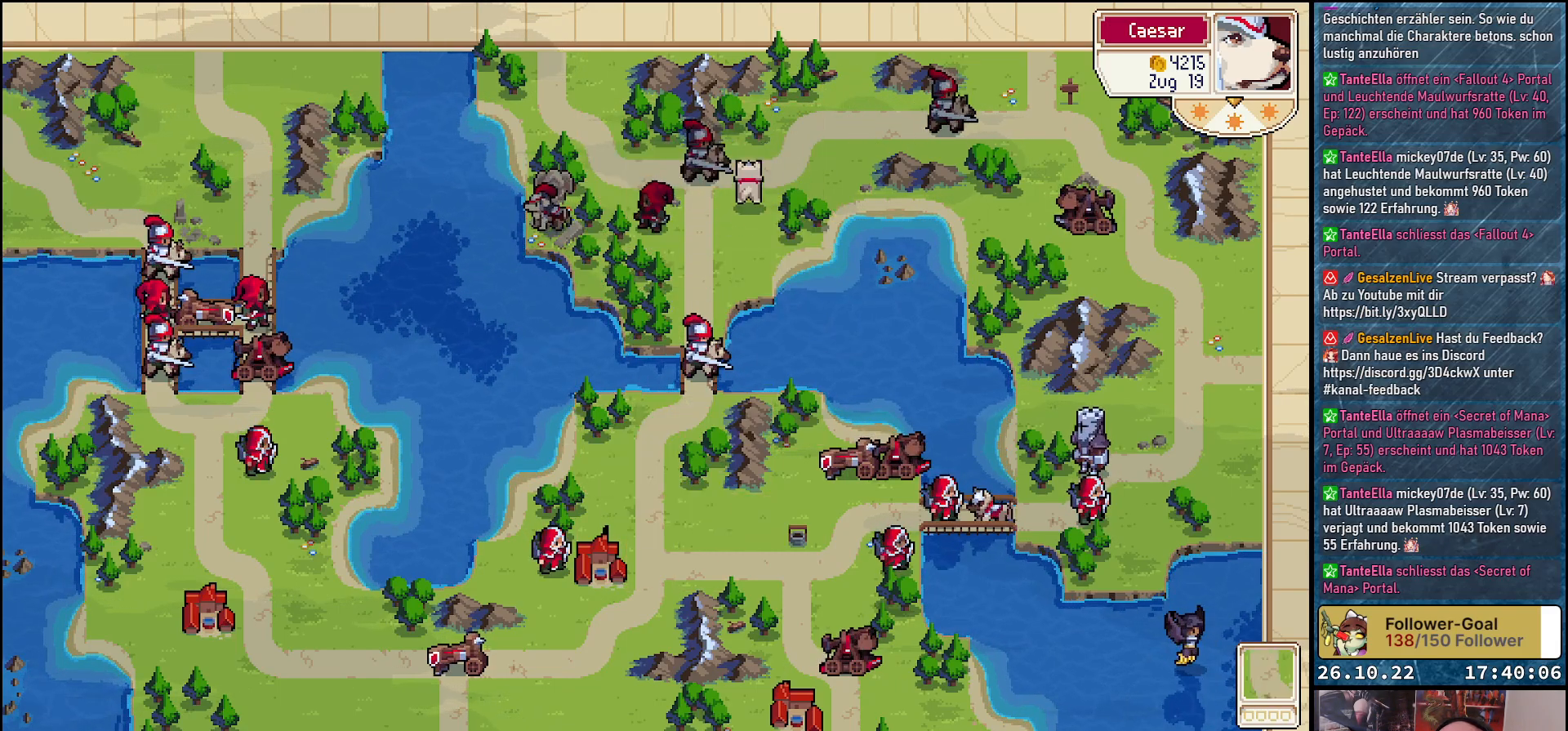
{"buttons": [], "events": []}
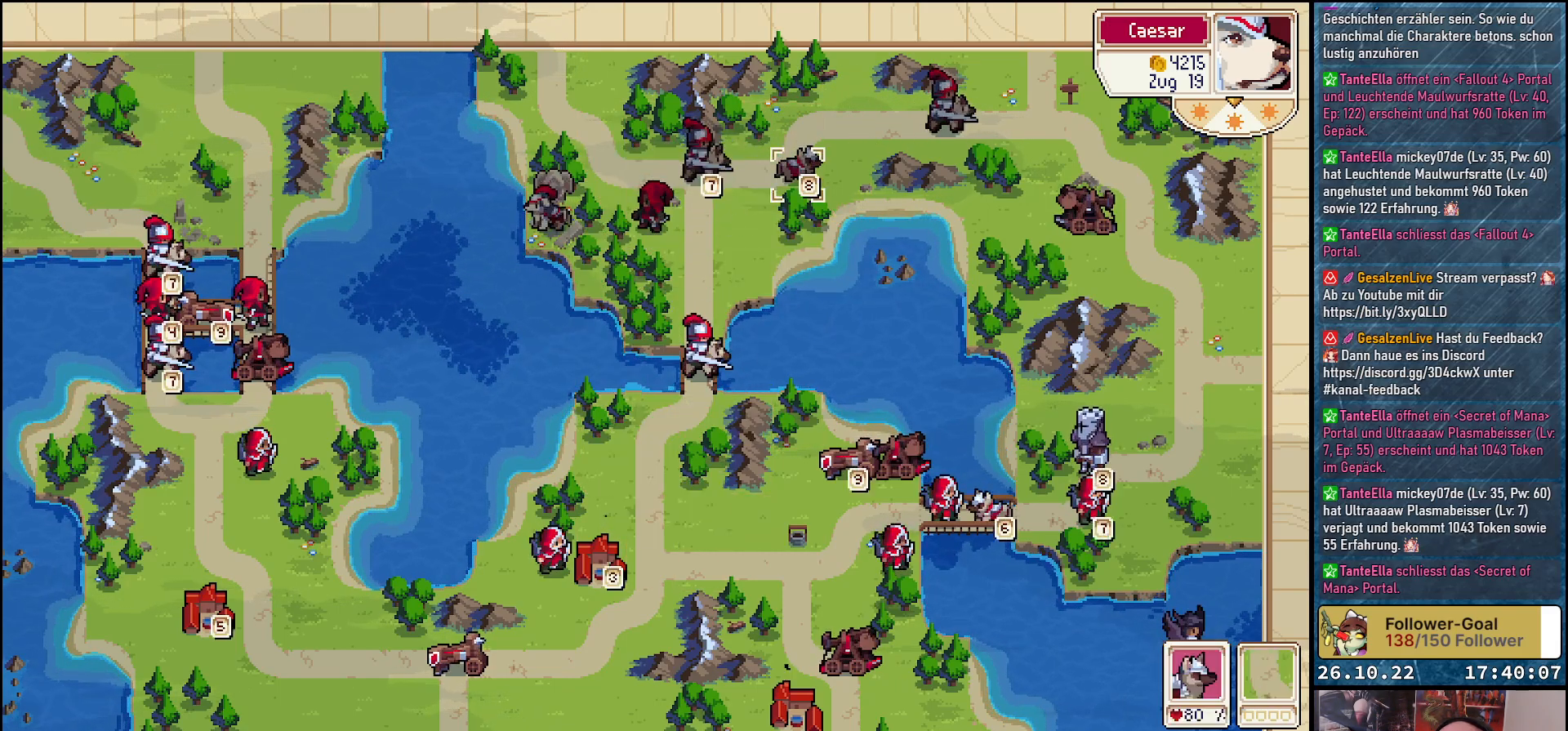
{"buttons": ["DPAD_DOWN"], "events": [[100, "DPAD_LEFT", "down"], [283, "DPAD_LEFT", "up"], [317, "DPAD_DOWN", "down"]]}
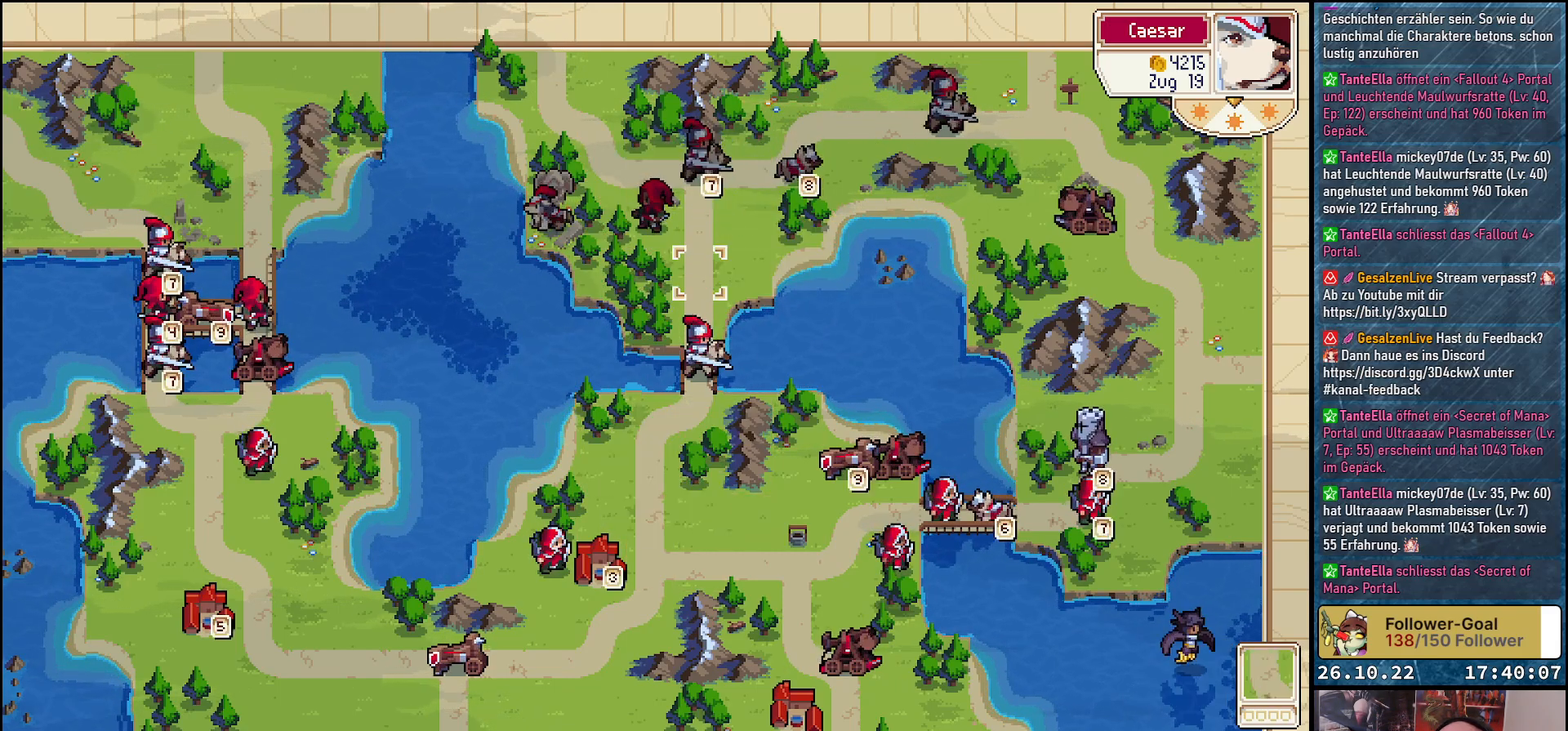
{"buttons": [], "events": [[167, "DPAD_DOWN", "up"]]}
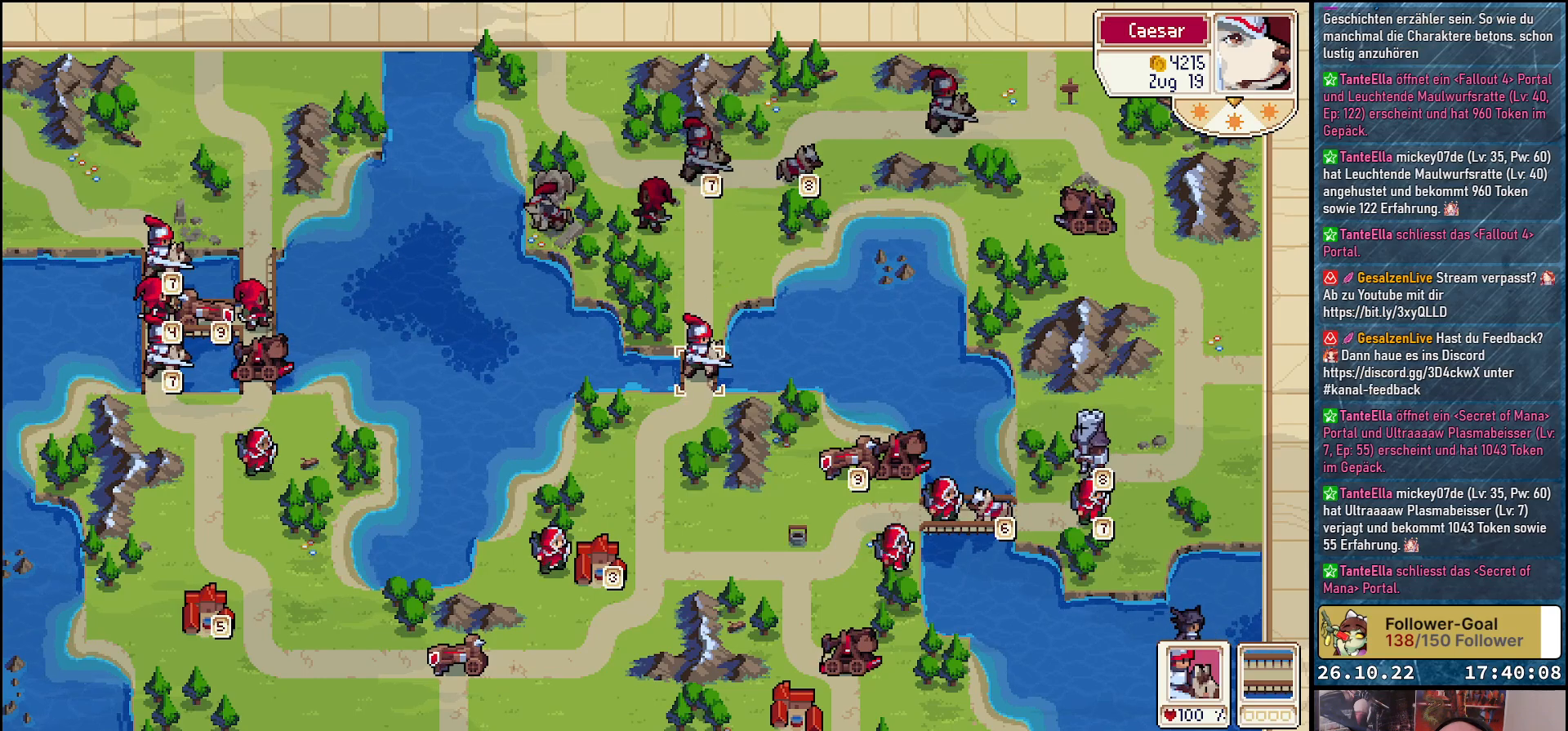
{"buttons": [], "events": [[50, "DPAD_UP", "down"], [200, "DPAD_UP", "up"], [367, "DPAD_DOWN", "down"], [500, "DPAD_DOWN", "up"]]}
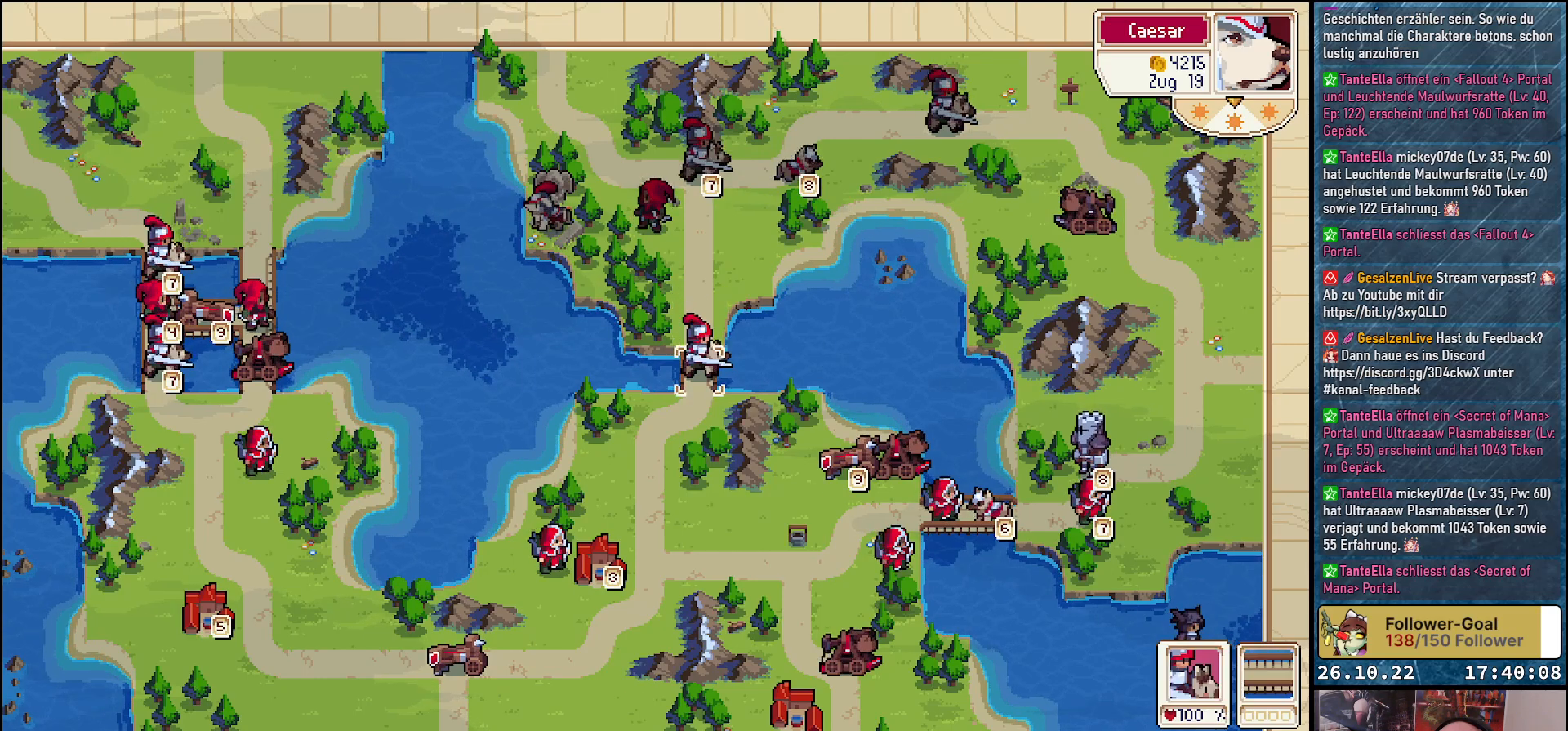
{"buttons": ["DPAD_UP"], "events": [[33, "A", "down"], [117, "A", "up"], [283, "DPAD_UP", "down"]]}
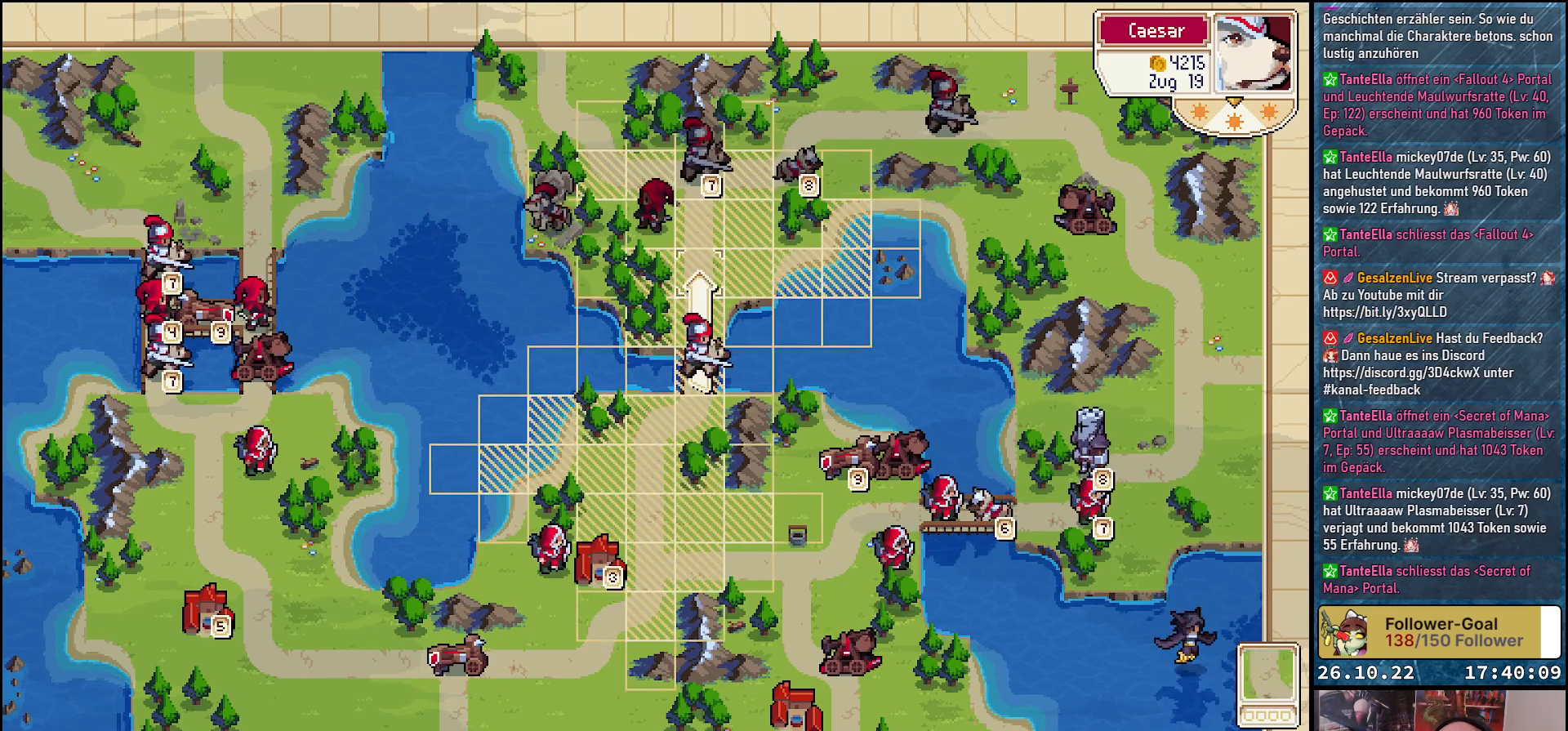
{"buttons": [], "events": [[100, "DPAD_UP", "up"], [150, "DPAD_RIGHT", "down"], [283, "DPAD_RIGHT", "up"], [350, "DPAD_UP", "down"], [500, "DPAD_UP", "up"]]}